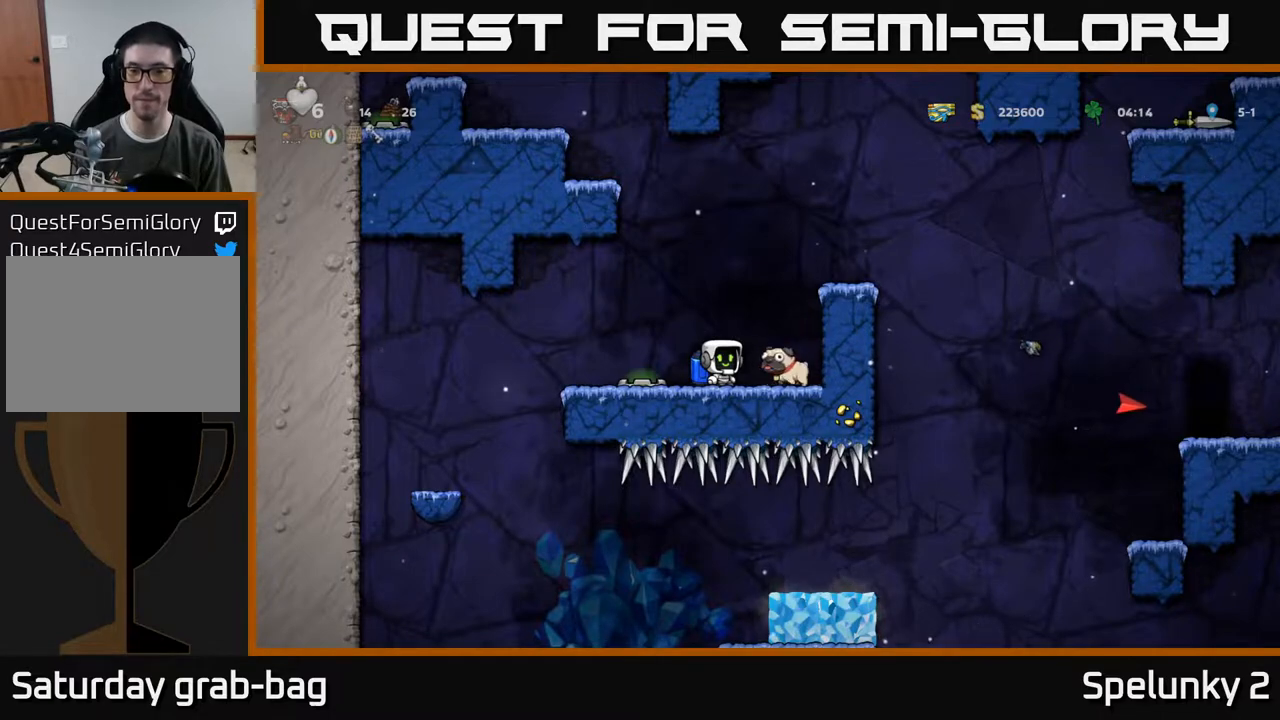
Gameplay with a controller (Xbox layout); each line is a JSON object with the inputs held at the frame after it. "events" lists button and stick changes between this image and that frame as [ms after this image, input, new state], when the widget could be followed in between.
{"buttons": ["DPAD_LEFT"], "left_stick": "center", "right_stick": "center", "events": [[83, "X", "up"], [200, "A", "down"], [217, "DPAD_RIGHT", "down"], [267, "A", "up"], [417, "DPAD_RIGHT", "up"], [450, "DPAD_LEFT", "down"]]}
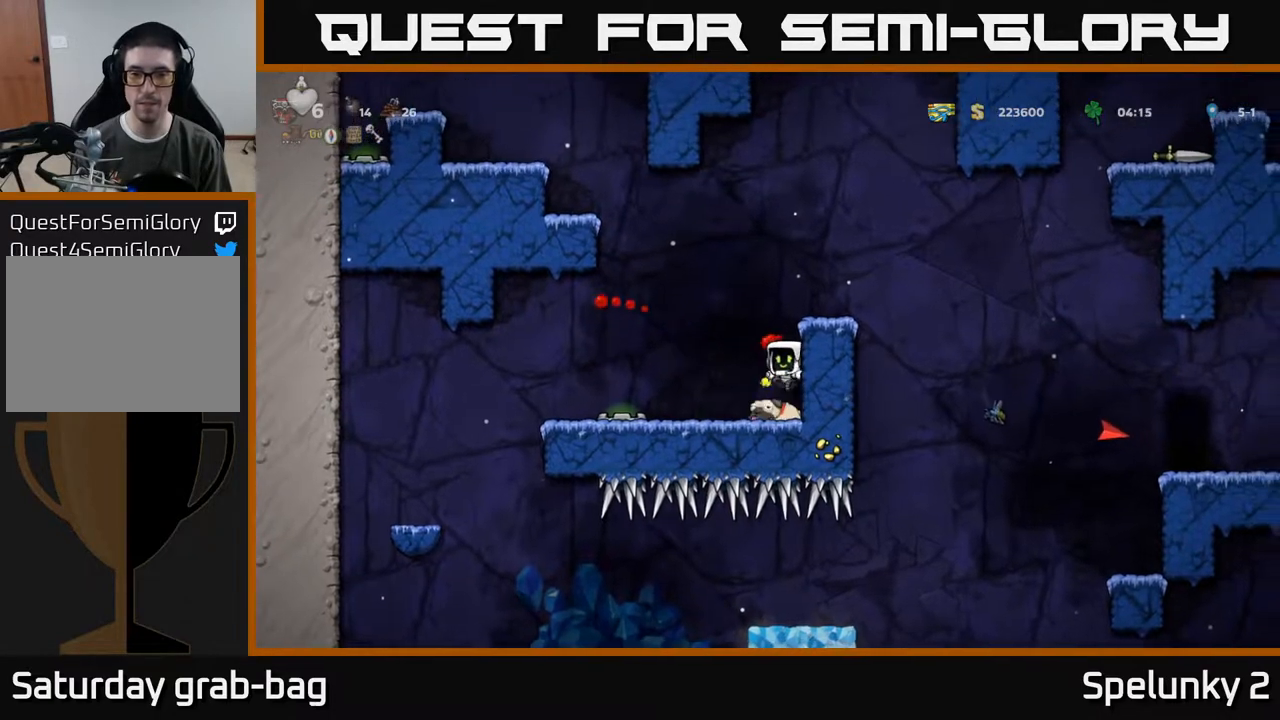
{"buttons": ["DPAD_RIGHT"], "left_stick": "center", "right_stick": "center", "events": [[100, "DPAD_LEFT", "up"], [367, "DPAD_RIGHT", "down"]]}
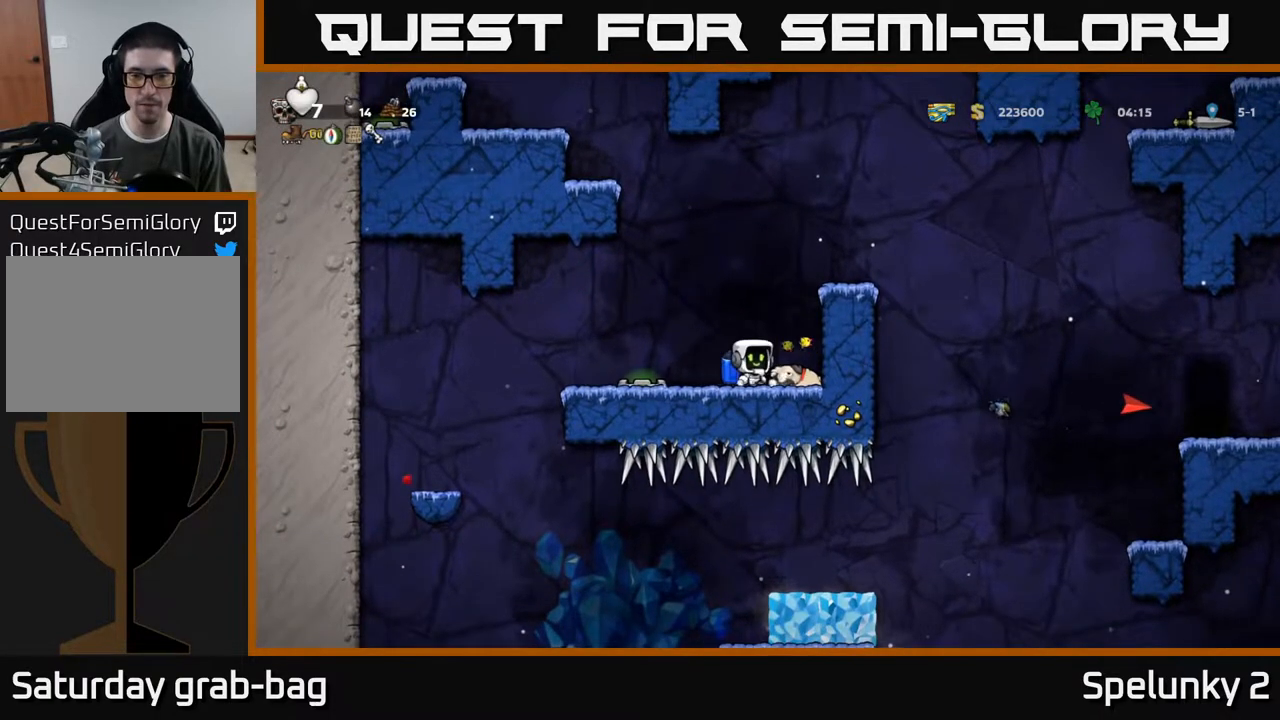
{"buttons": ["A", "DPAD_RIGHT"], "left_stick": "center", "right_stick": "center", "events": [[67, "DPAD_DOWN", "down"], [67, "DPAD_RIGHT", "up"], [133, "X", "down"], [217, "DPAD_DOWN", "up"], [217, "X", "up"], [283, "A", "down"], [417, "A", "up"], [483, "A", "down"], [483, "DPAD_RIGHT", "down"]]}
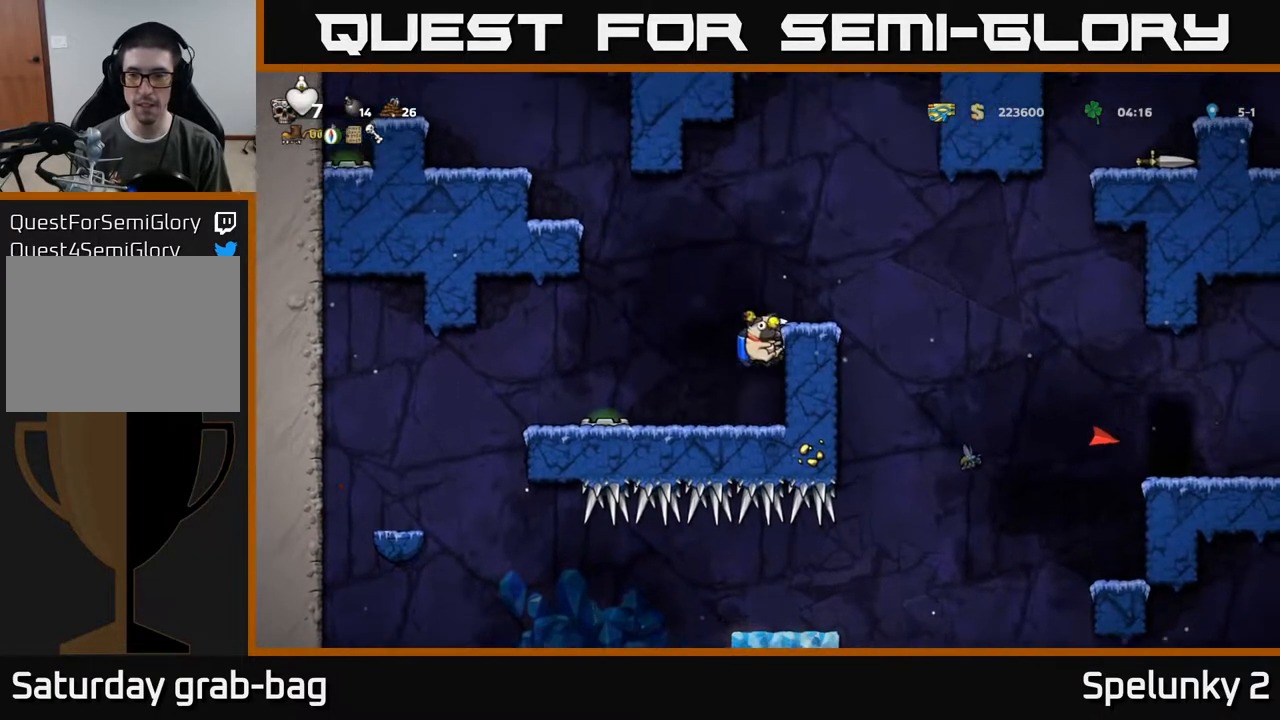
{"buttons": ["DPAD_RIGHT"], "left_stick": "center", "right_stick": "center", "events": [[150, "A", "up"]]}
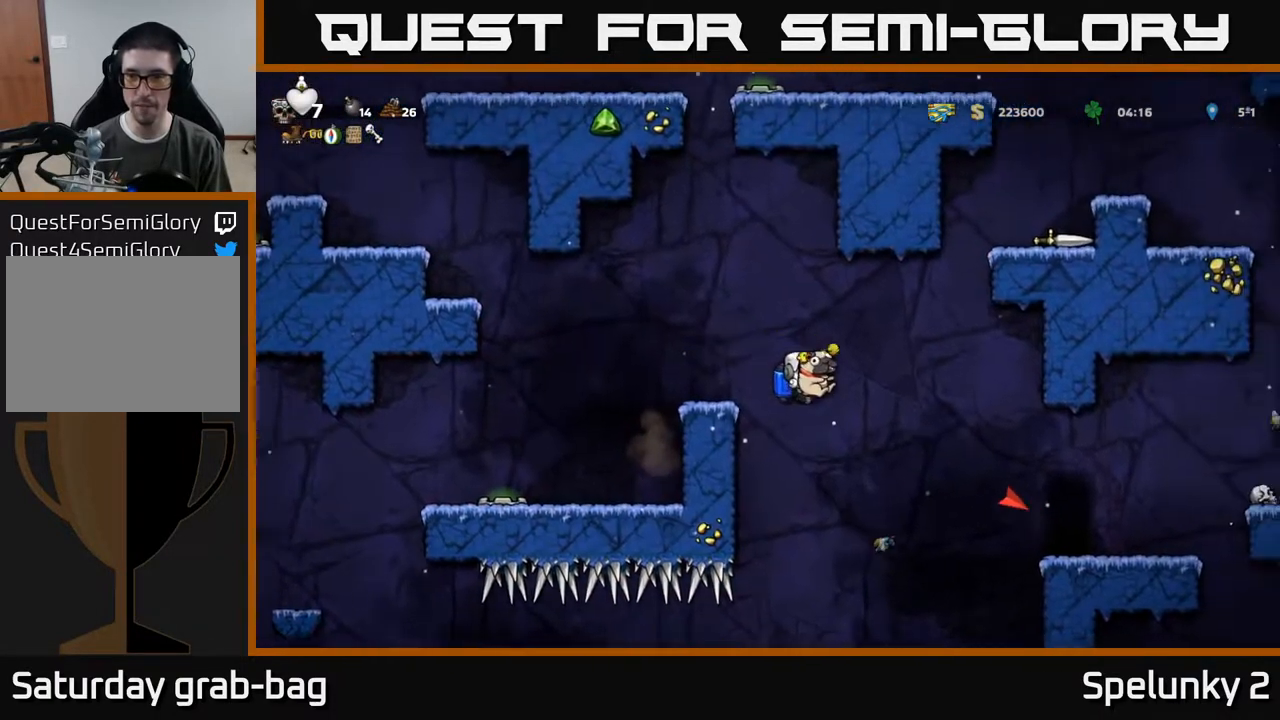
{"buttons": ["DPAD_RIGHT"], "left_stick": "center", "right_stick": "center", "events": [[167, "A", "down"], [233, "A", "up"]]}
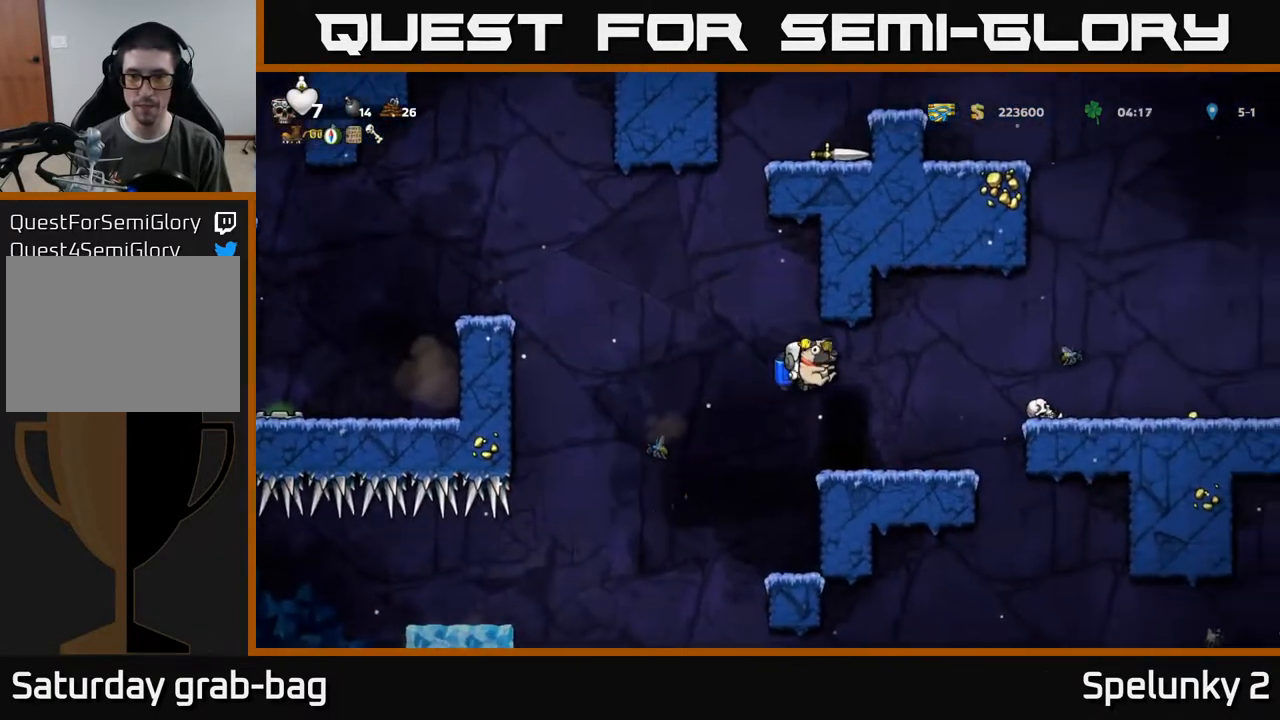
{"buttons": ["A", "DPAD_RIGHT"], "left_stick": "center", "right_stick": "center", "events": [[17, "DPAD_RIGHT", "up"], [350, "DPAD_RIGHT", "down"], [483, "A", "down"]]}
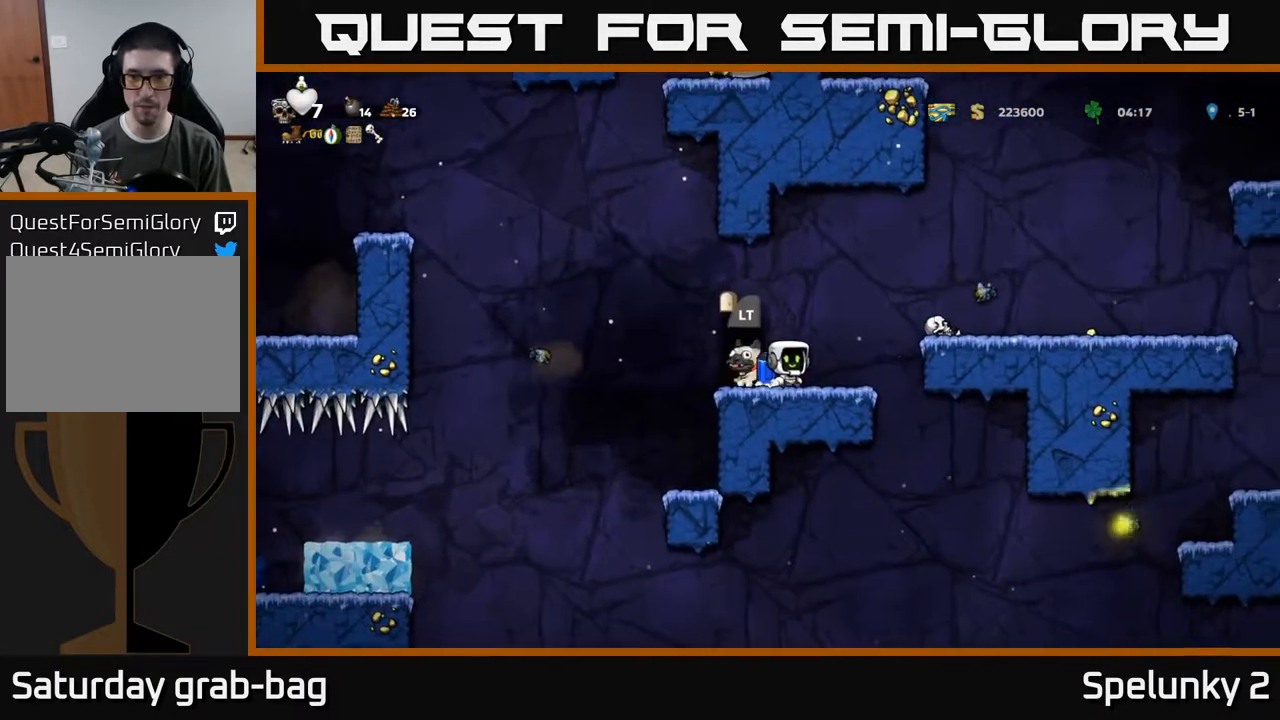
{"buttons": ["DPAD_RIGHT"], "left_stick": "center", "right_stick": "center", "events": [[100, "X", "down"], [217, "A", "up"], [250, "X", "up"]]}
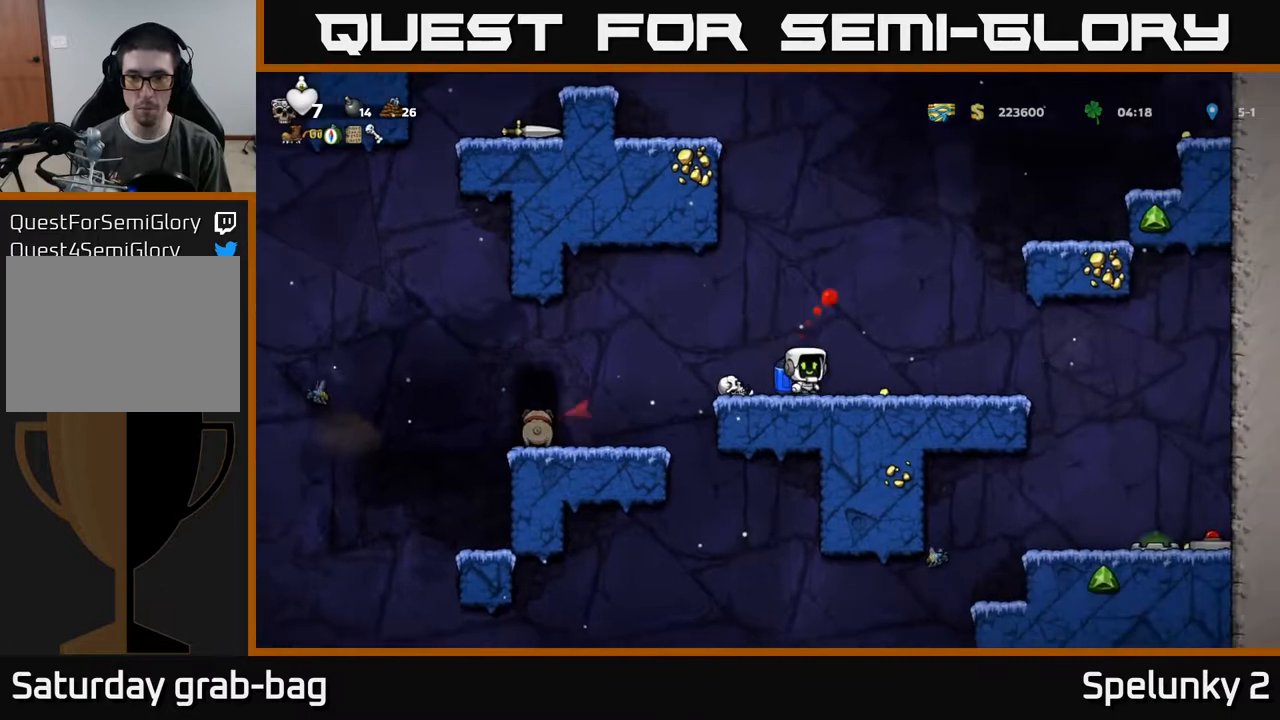
{"buttons": [], "left_stick": "center", "right_stick": "center", "events": [[83, "A", "down"], [83, "DPAD_RIGHT", "up"], [167, "DPAD_LEFT", "down"], [200, "A", "up"], [250, "DPAD_LEFT", "up"], [267, "DPAD_DOWN", "down"], [267, "DPAD_RIGHT", "down"], [283, "DPAD_DOWN", "up"], [500, "DPAD_RIGHT", "up"]]}
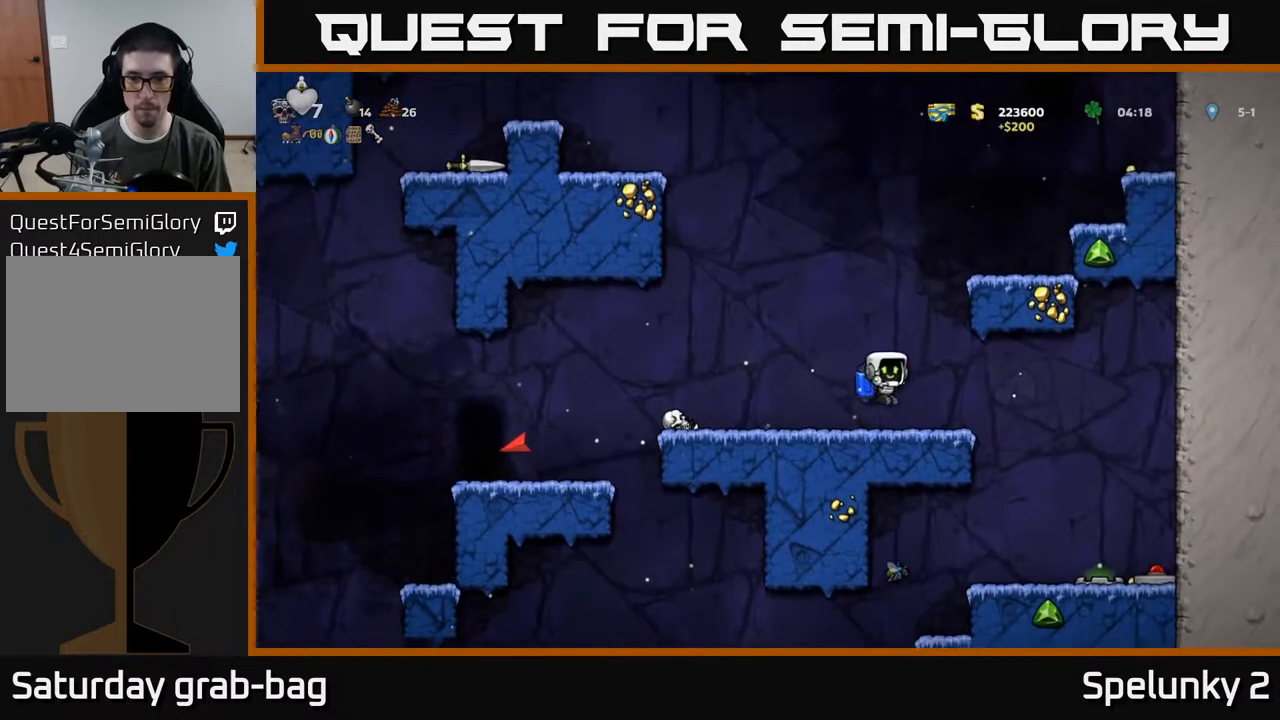
{"buttons": ["DPAD_RIGHT"], "left_stick": "center", "right_stick": "center", "events": [[33, "DPAD_LEFT", "down"], [183, "DPAD_LEFT", "up"], [233, "DPAD_RIGHT", "down"]]}
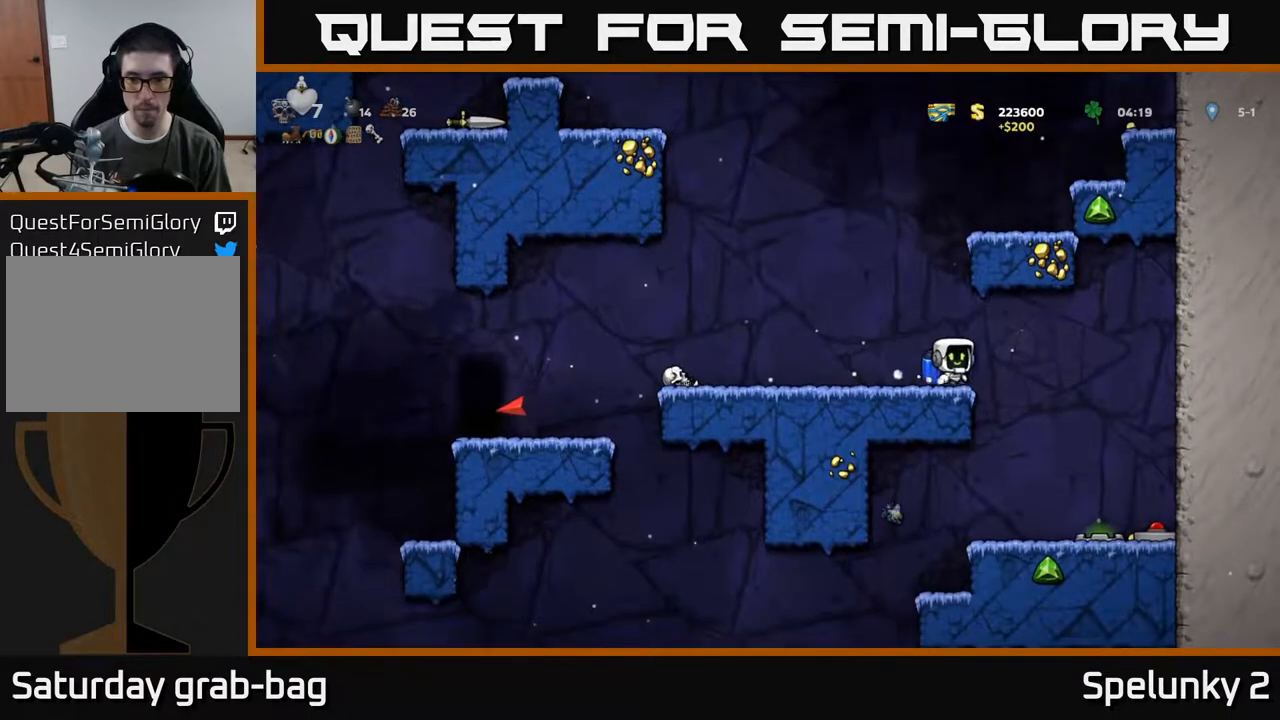
{"buttons": ["X", "DPAD_LEFT"], "left_stick": "center", "right_stick": "center", "events": [[133, "DPAD_RIGHT", "up"], [183, "DPAD_LEFT", "down"], [267, "DPAD_LEFT", "up"], [483, "DPAD_LEFT", "down"], [483, "X", "down"]]}
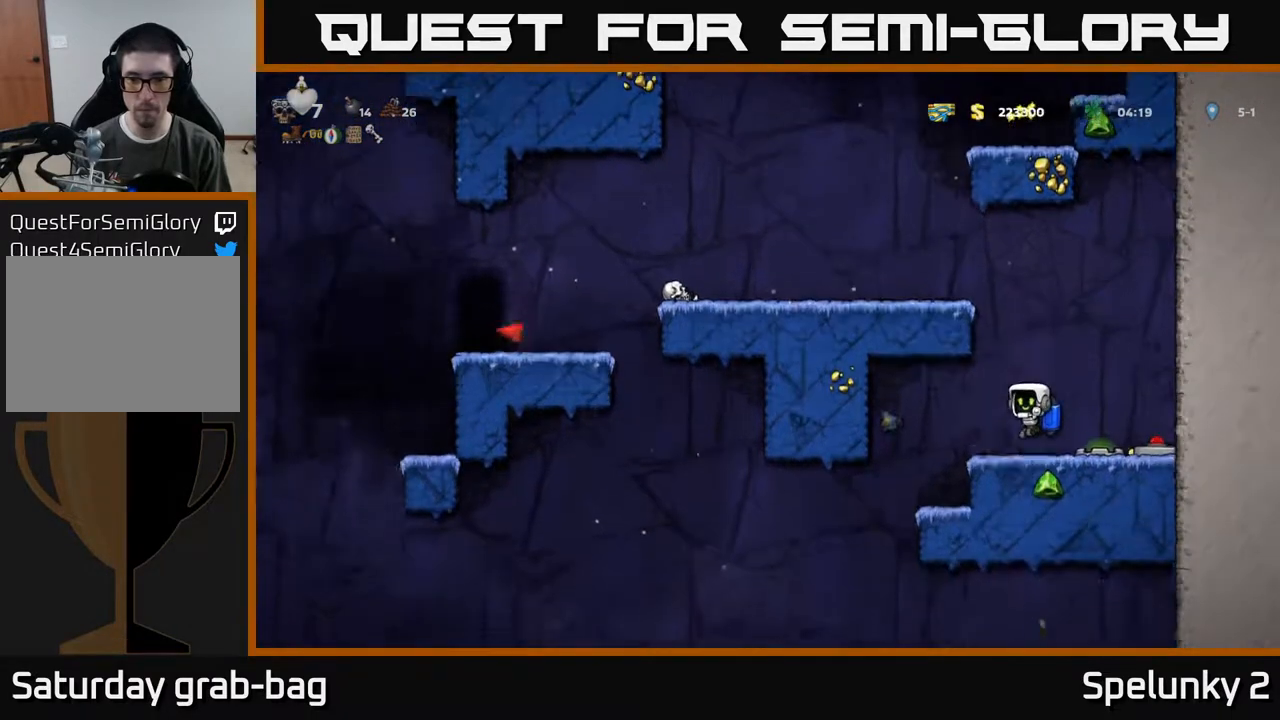
{"buttons": ["DPAD_RIGHT"], "left_stick": "center", "right_stick": "center", "events": [[117, "X", "up"], [217, "A", "down"], [317, "A", "up"], [417, "DPAD_LEFT", "up"], [483, "DPAD_RIGHT", "down"]]}
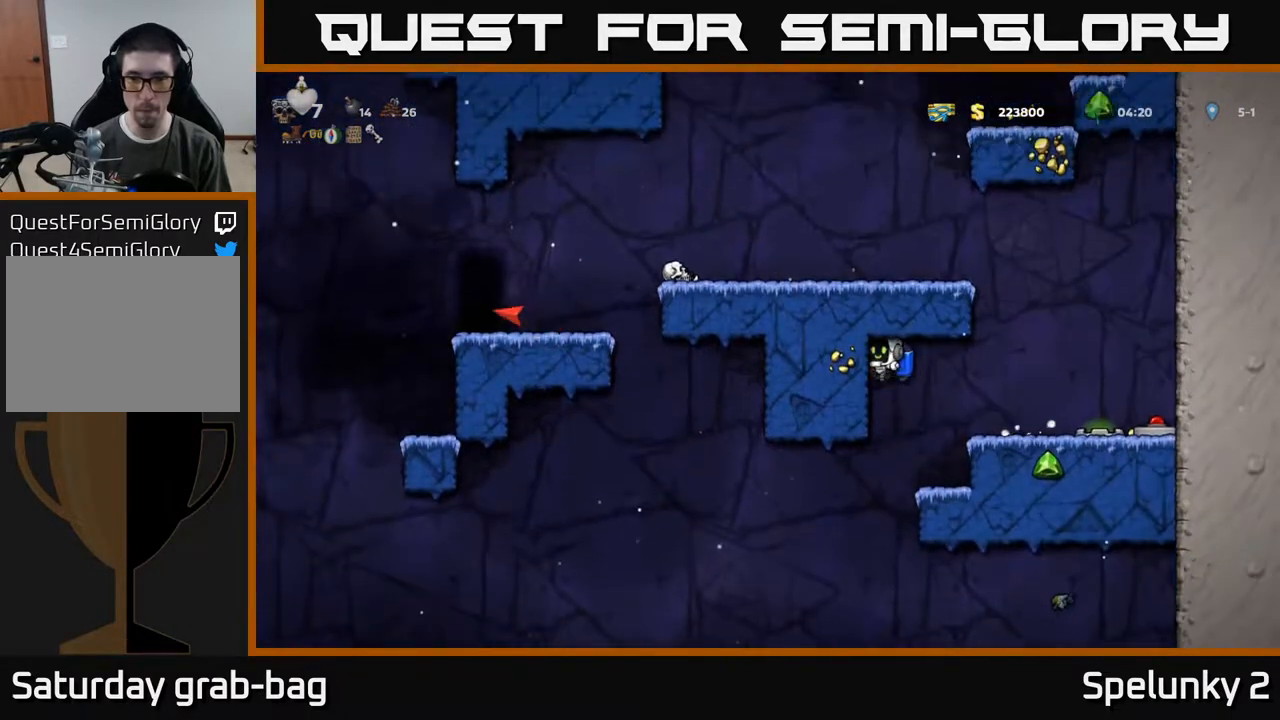
{"buttons": [], "left_stick": "center", "right_stick": "center", "events": [[100, "DPAD_RIGHT", "up"], [217, "DPAD_RIGHT", "down"], [267, "A", "down"], [383, "A", "up"], [500, "DPAD_RIGHT", "up"]]}
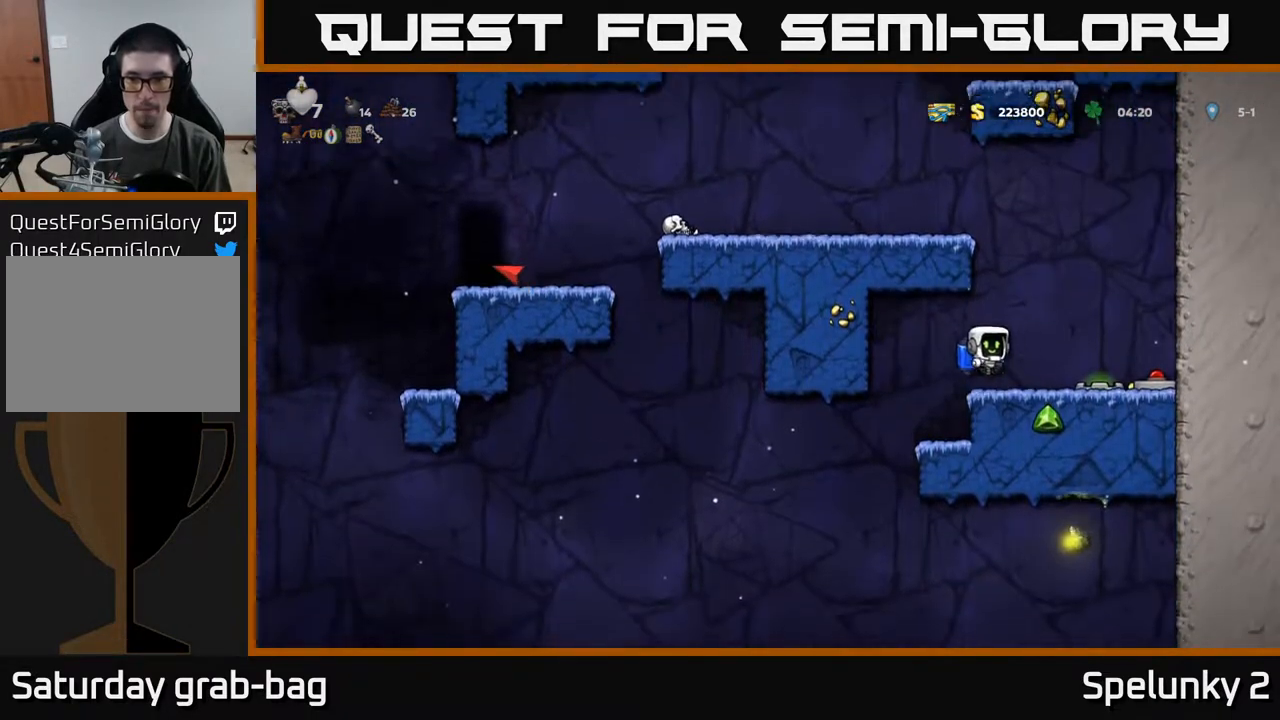
{"buttons": ["A"], "left_stick": "center", "right_stick": "center", "events": [[217, "A", "down"], [300, "A", "up"], [367, "A", "down"]]}
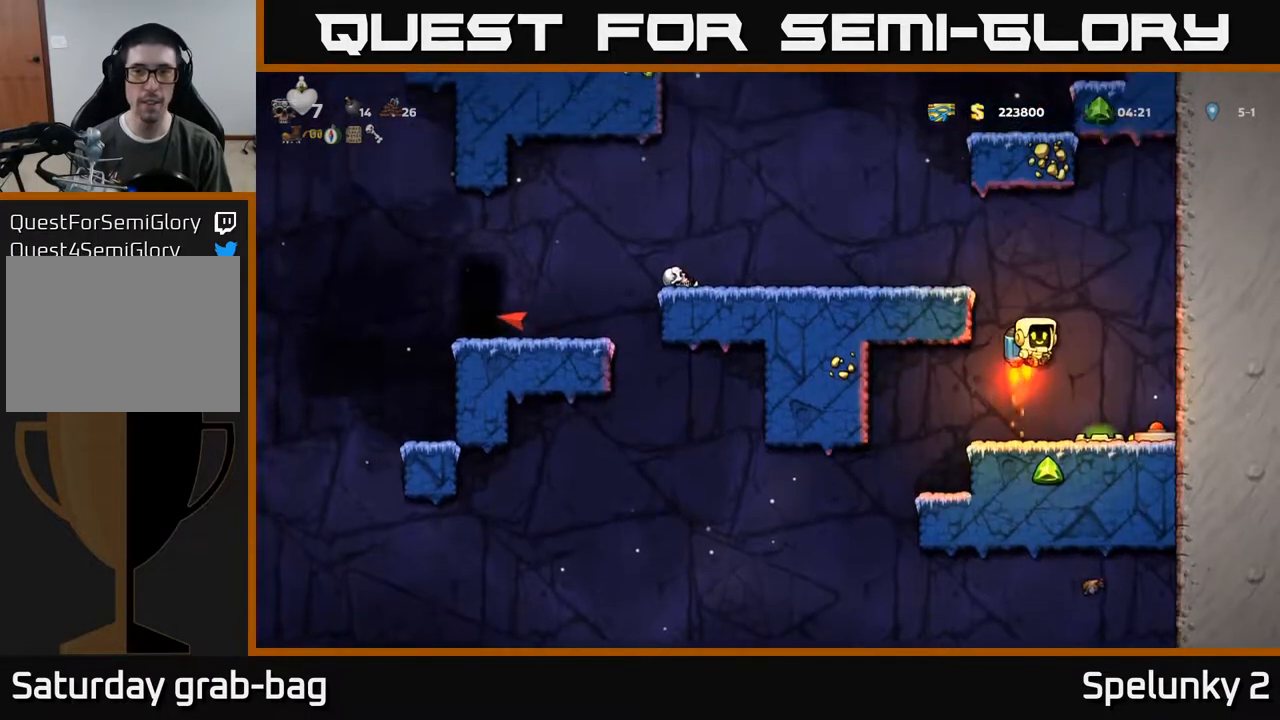
{"buttons": ["DPAD_LEFT"], "left_stick": "center", "right_stick": "center", "events": [[200, "DPAD_LEFT", "down"], [233, "A", "up"]]}
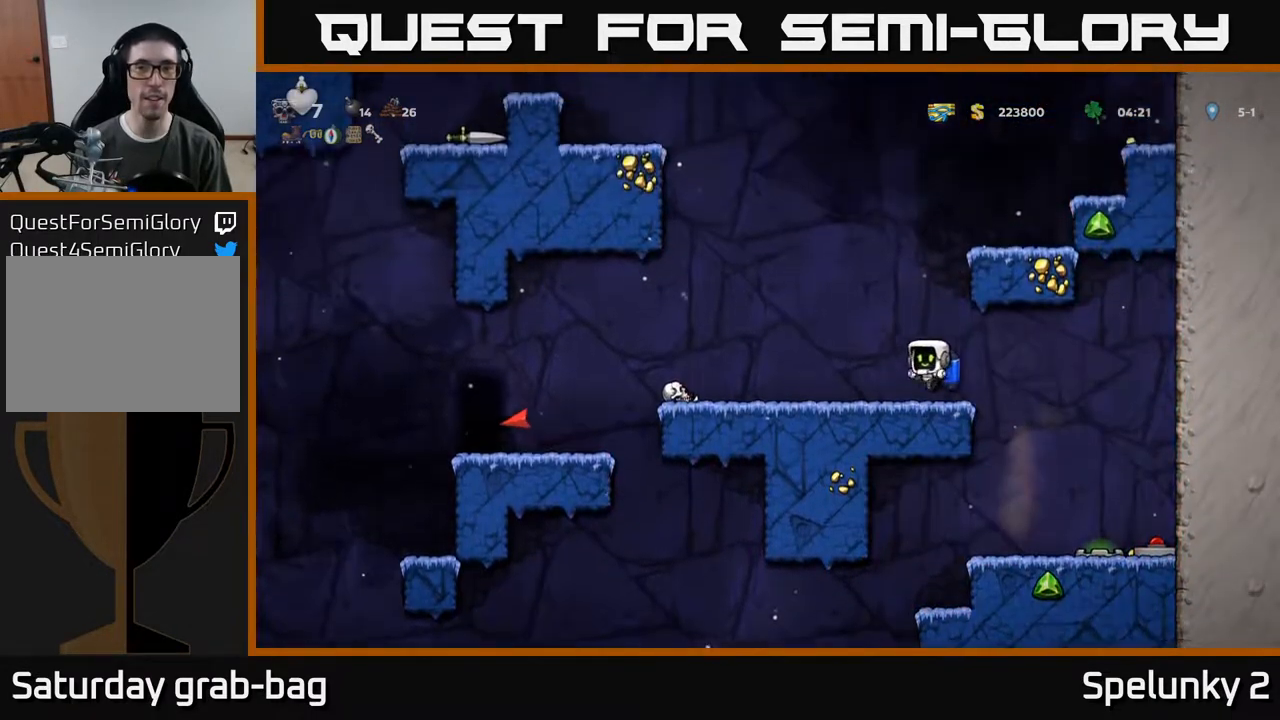
{"buttons": [], "left_stick": "center", "right_stick": "center", "events": [[117, "DPAD_LEFT", "up"], [167, "A", "down"], [250, "A", "up"], [350, "A", "down"], [450, "A", "up"]]}
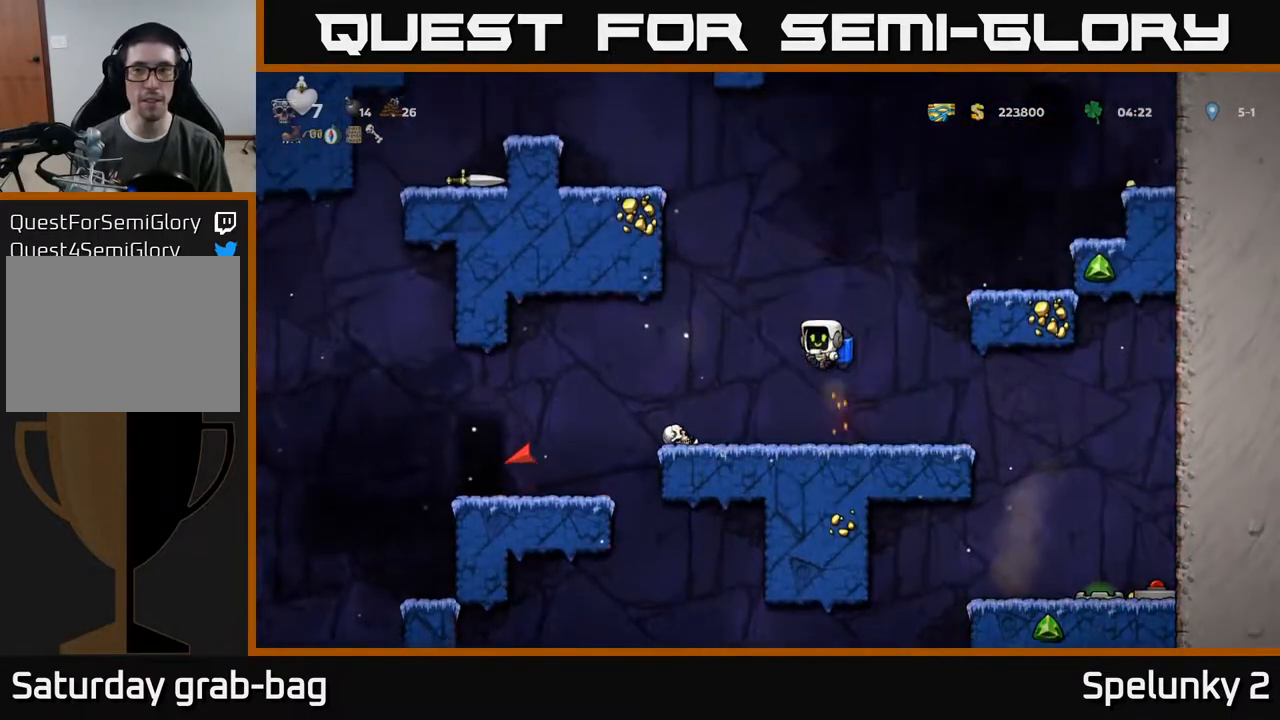
{"buttons": ["A", "DPAD_RIGHT"], "left_stick": "center", "right_stick": "center", "events": [[33, "A", "down"], [100, "DPAD_RIGHT", "down"]]}
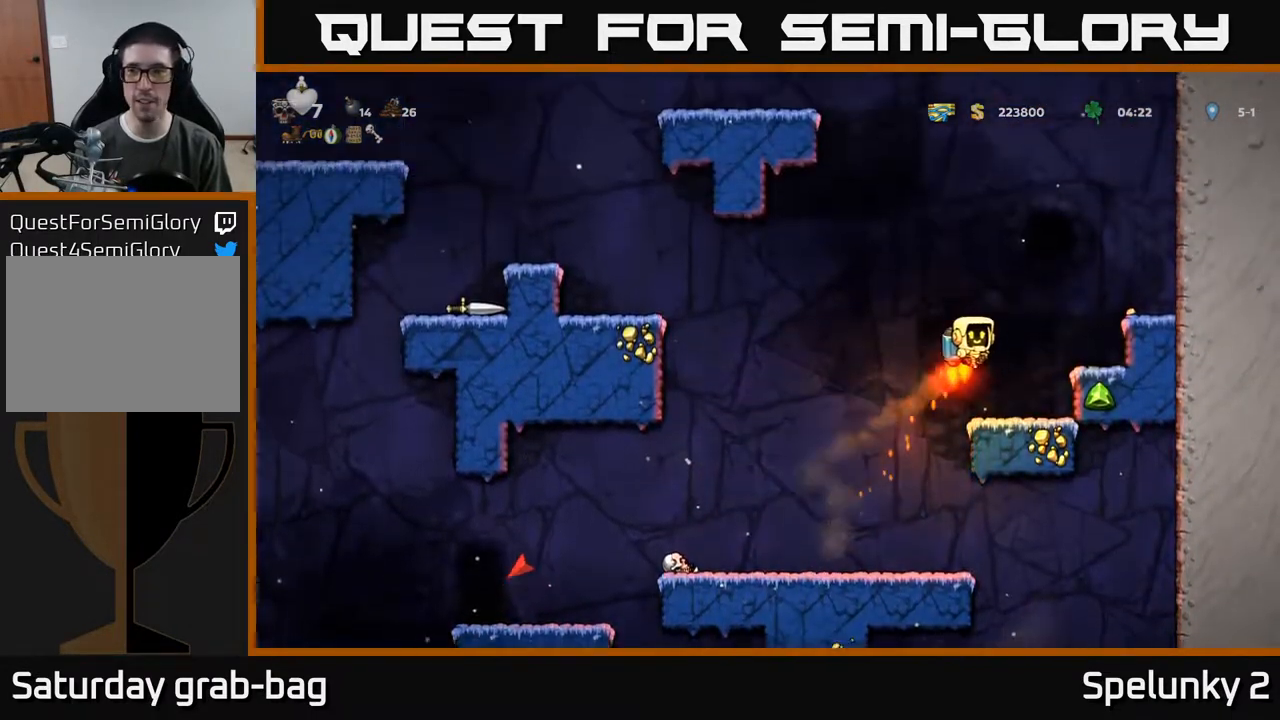
{"buttons": ["DPAD_LEFT"], "left_stick": "center", "right_stick": "center", "events": [[133, "A", "up"], [333, "DPAD_RIGHT", "up"], [417, "DPAD_LEFT", "down"]]}
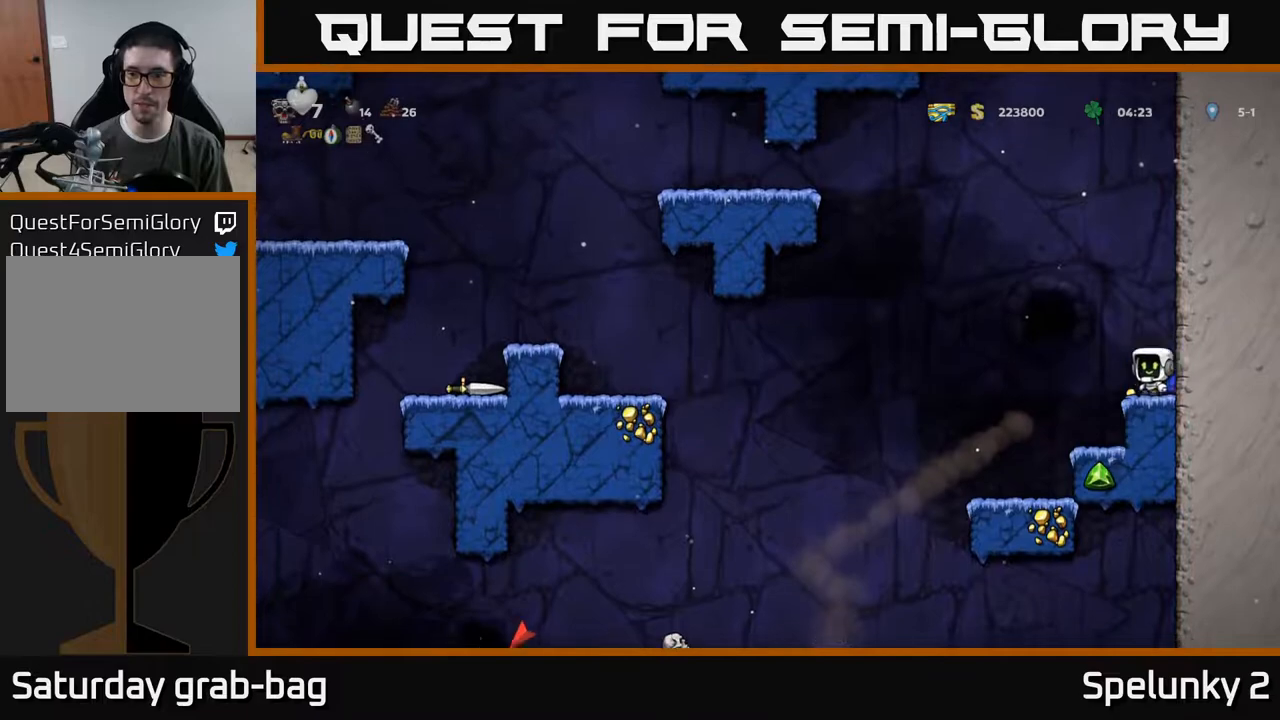
{"buttons": ["DPAD_LEFT"], "left_stick": "center", "right_stick": "center", "events": [[117, "DPAD_LEFT", "up"], [383, "DPAD_LEFT", "down"]]}
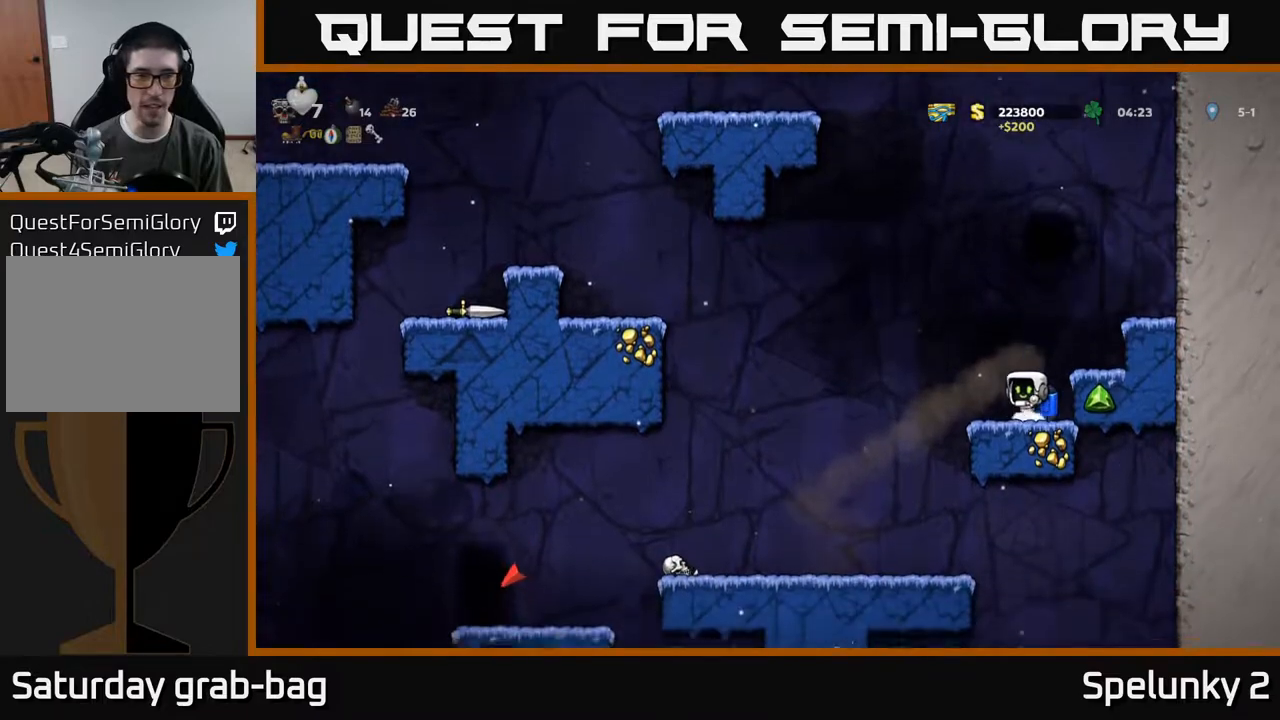
{"buttons": ["DPAD_LEFT"], "left_stick": "center", "right_stick": "center", "events": [[50, "A", "down"], [167, "A", "up"], [283, "A", "down"], [383, "A", "up"]]}
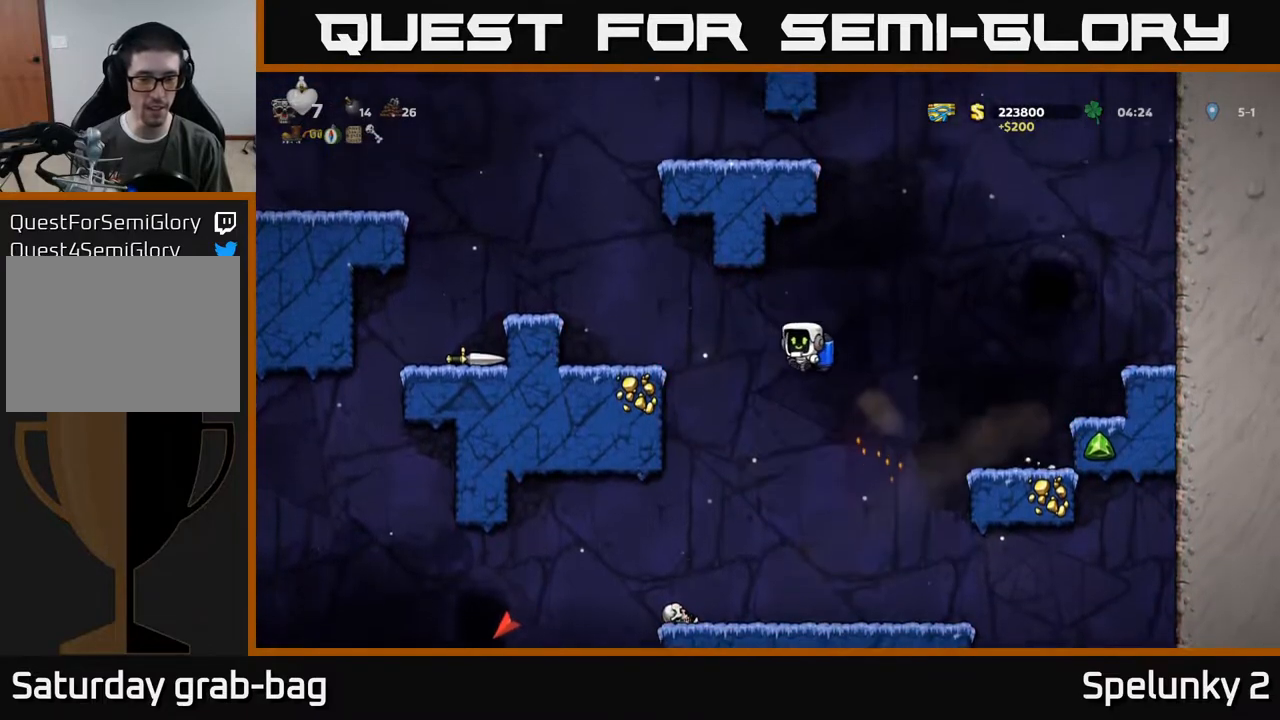
{"buttons": ["DPAD_LEFT"], "left_stick": "center", "right_stick": "center", "events": [[17, "A", "down"], [117, "A", "up"], [283, "A", "down"], [417, "A", "up"]]}
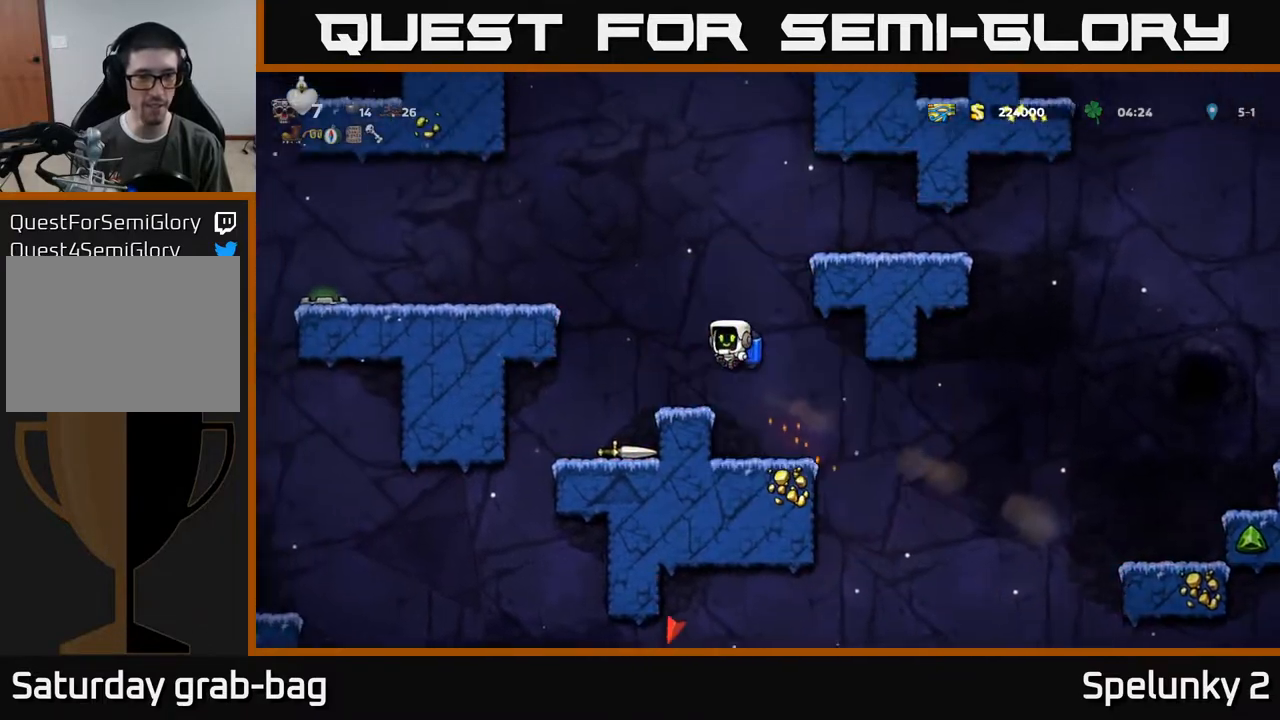
{"buttons": ["DPAD_DOWN"], "left_stick": "center", "right_stick": "center", "events": [[183, "DPAD_LEFT", "up"], [367, "DPAD_RIGHT", "down"], [400, "DPAD_DOWN", "down"], [400, "DPAD_RIGHT", "up"]]}
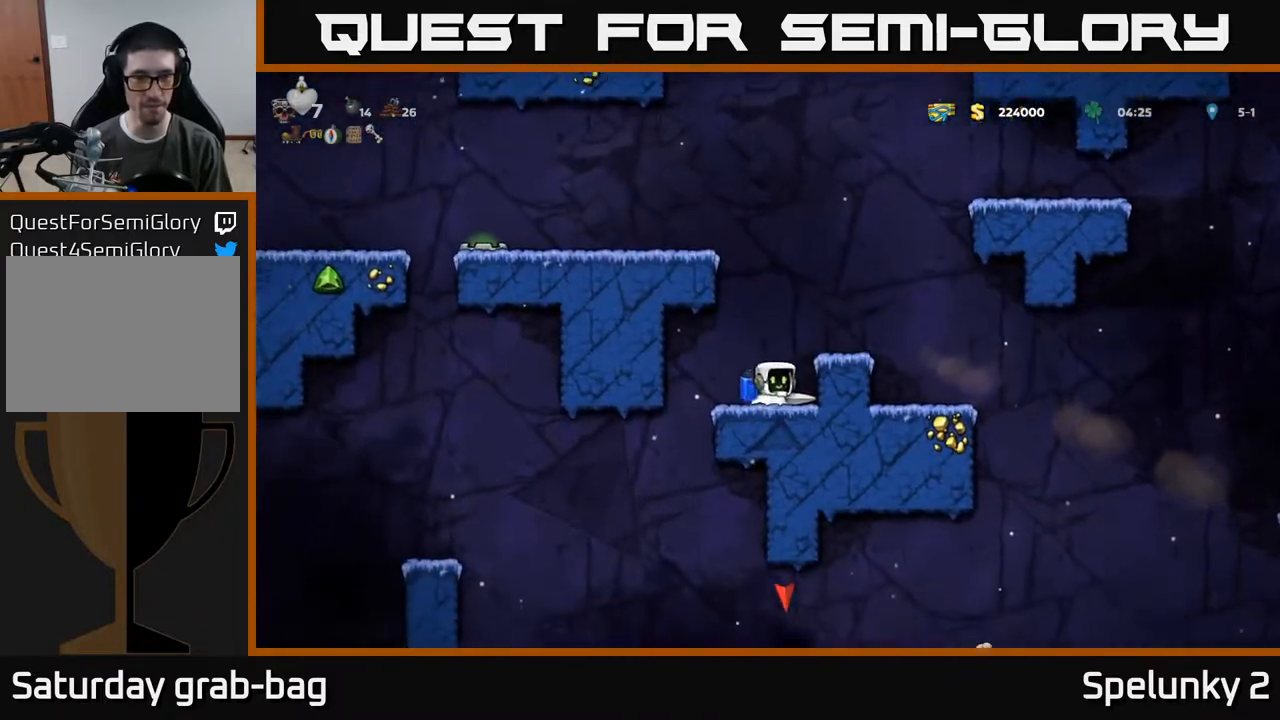
{"buttons": [], "left_stick": "center", "right_stick": "center", "events": [[50, "X", "down"], [150, "DPAD_DOWN", "up"], [167, "X", "up"], [200, "DPAD_LEFT", "down"], [500, "DPAD_LEFT", "up"]]}
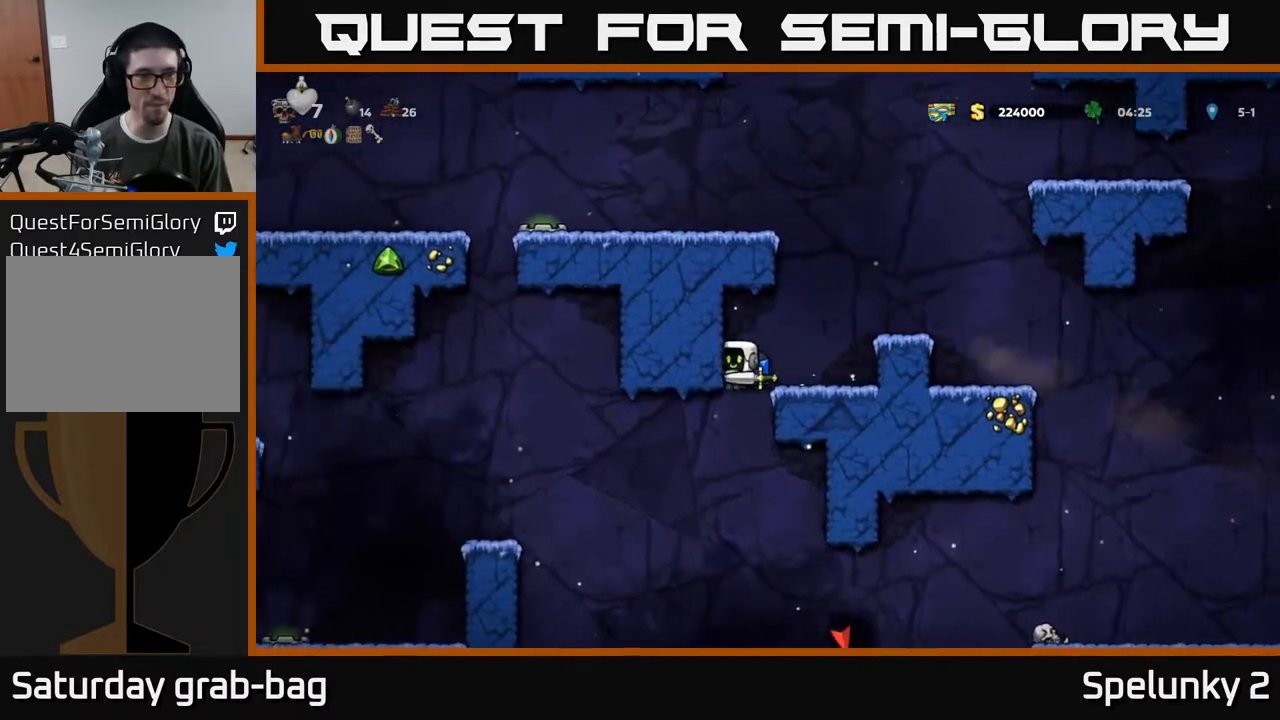
{"buttons": ["DPAD_RIGHT"], "left_stick": "center", "right_stick": "center", "events": [[433, "A", "down"], [467, "DPAD_RIGHT", "down"], [500, "A", "up"]]}
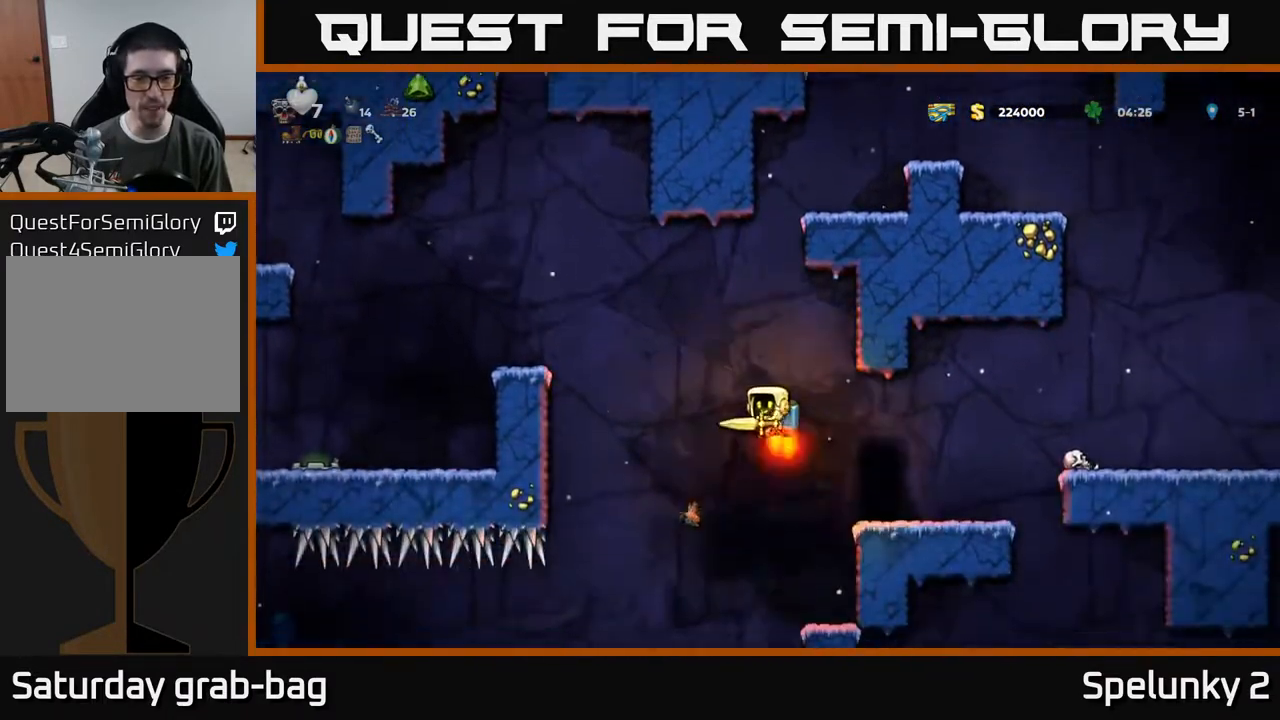
{"buttons": ["DPAD_RIGHT"], "left_stick": "center", "right_stick": "center", "events": [[117, "DPAD_RIGHT", "up"], [433, "DPAD_RIGHT", "down"]]}
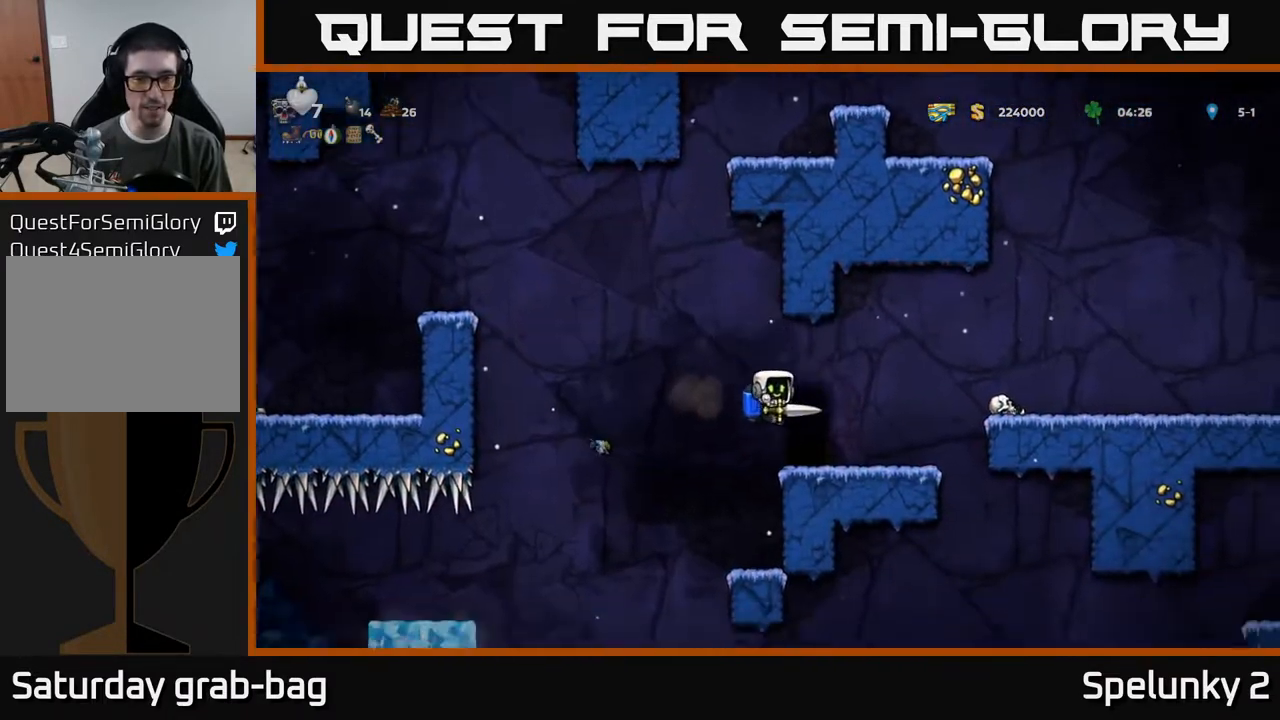
{"buttons": ["X", "DPAD_LEFT"], "left_stick": "center", "right_stick": "center", "events": [[33, "DPAD_RIGHT", "up"], [183, "DPAD_LEFT", "down"], [267, "A", "down"], [400, "A", "up"], [400, "X", "down"]]}
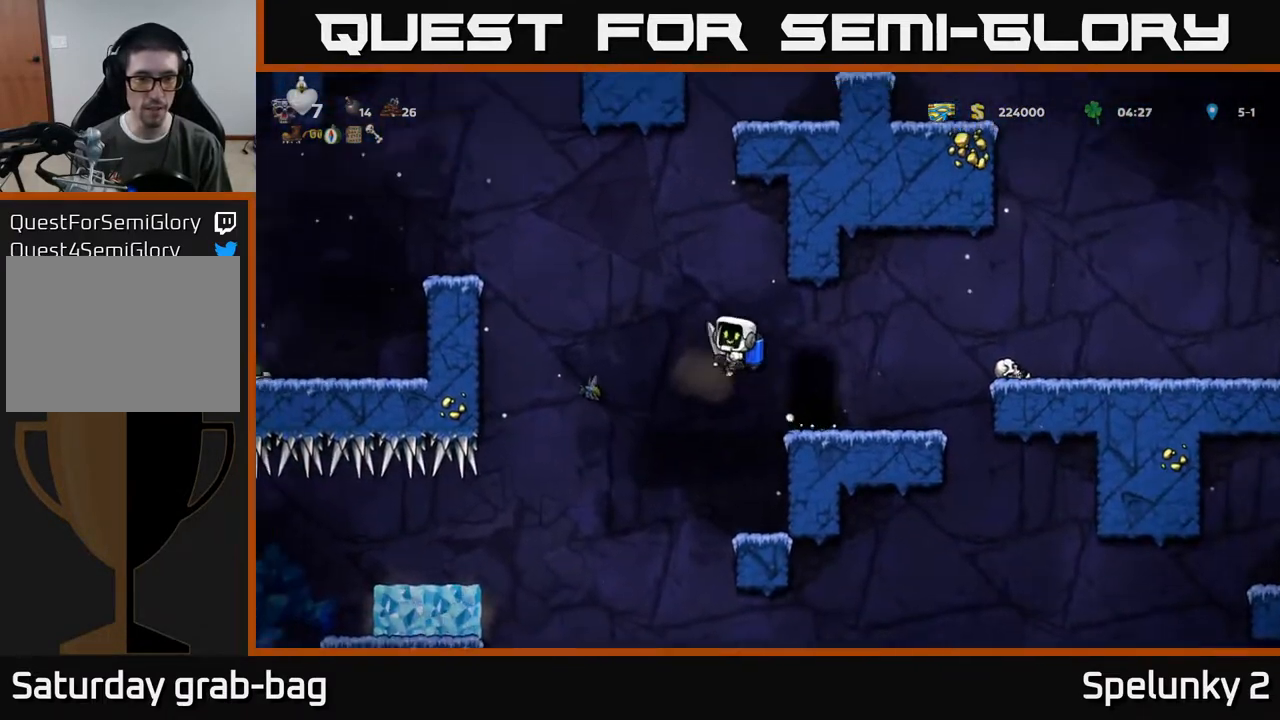
{"buttons": ["A"], "left_stick": "center", "right_stick": "center", "events": [[33, "X", "up"], [283, "A", "down"], [283, "DPAD_LEFT", "up"], [383, "A", "up"], [433, "A", "down"]]}
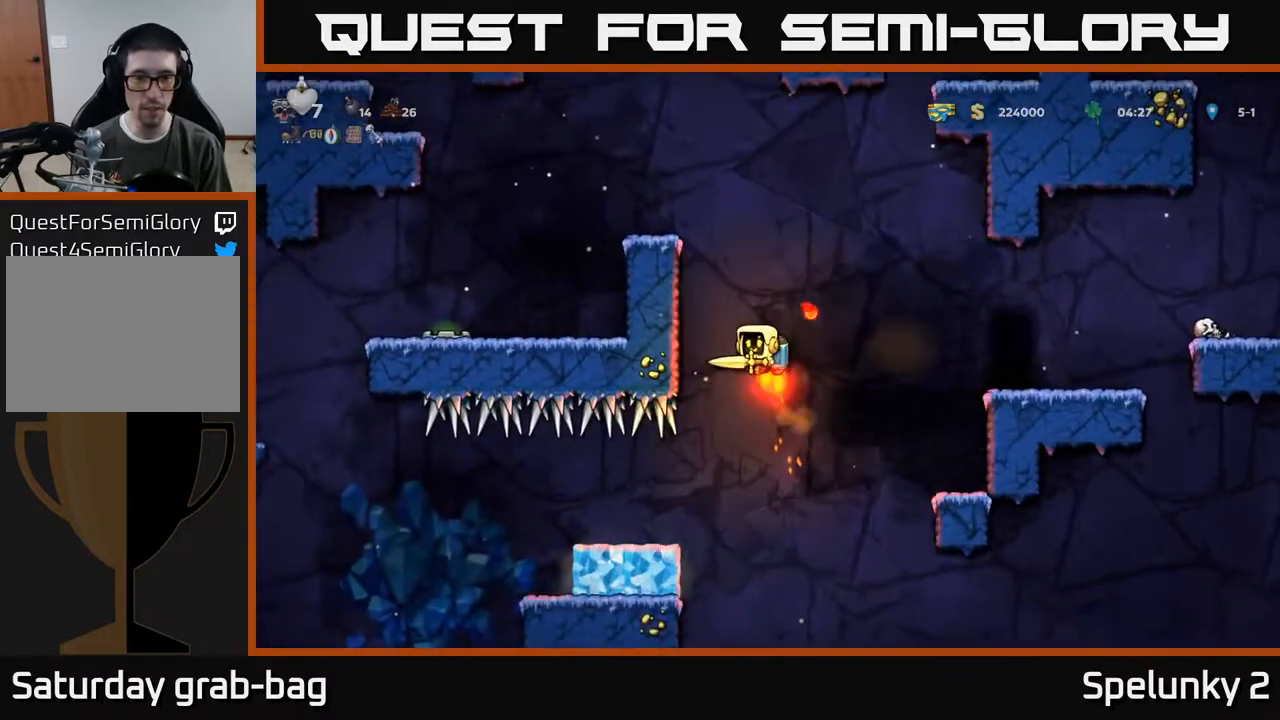
{"buttons": ["A", "DPAD_RIGHT"], "left_stick": "center", "right_stick": "center", "events": [[33, "A", "up"], [33, "DPAD_RIGHT", "down"], [250, "DPAD_DOWN", "down"], [283, "DPAD_RIGHT", "up"], [367, "DPAD_DOWN", "up"], [433, "DPAD_RIGHT", "down"], [500, "A", "down"]]}
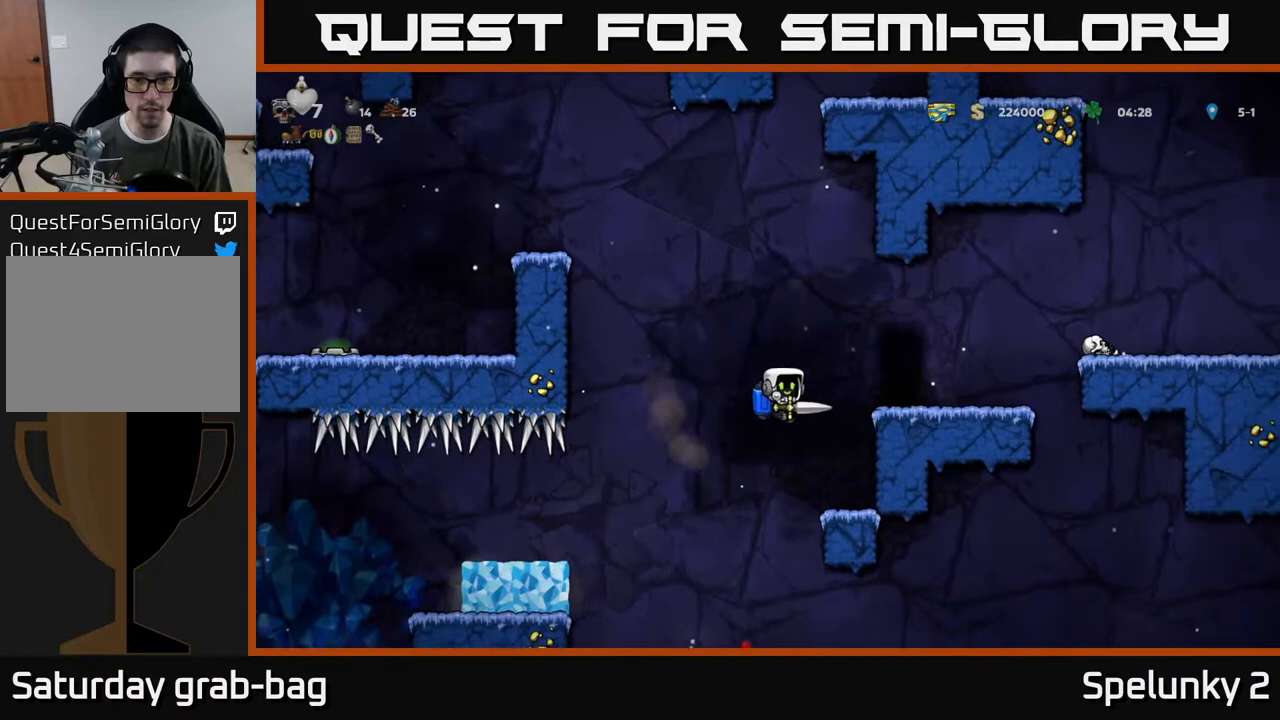
{"buttons": [], "left_stick": "center", "right_stick": "center", "events": [[117, "A", "up"], [267, "DPAD_RIGHT", "up"], [350, "DPAD_LEFT", "down"], [417, "DPAD_LEFT", "up"]]}
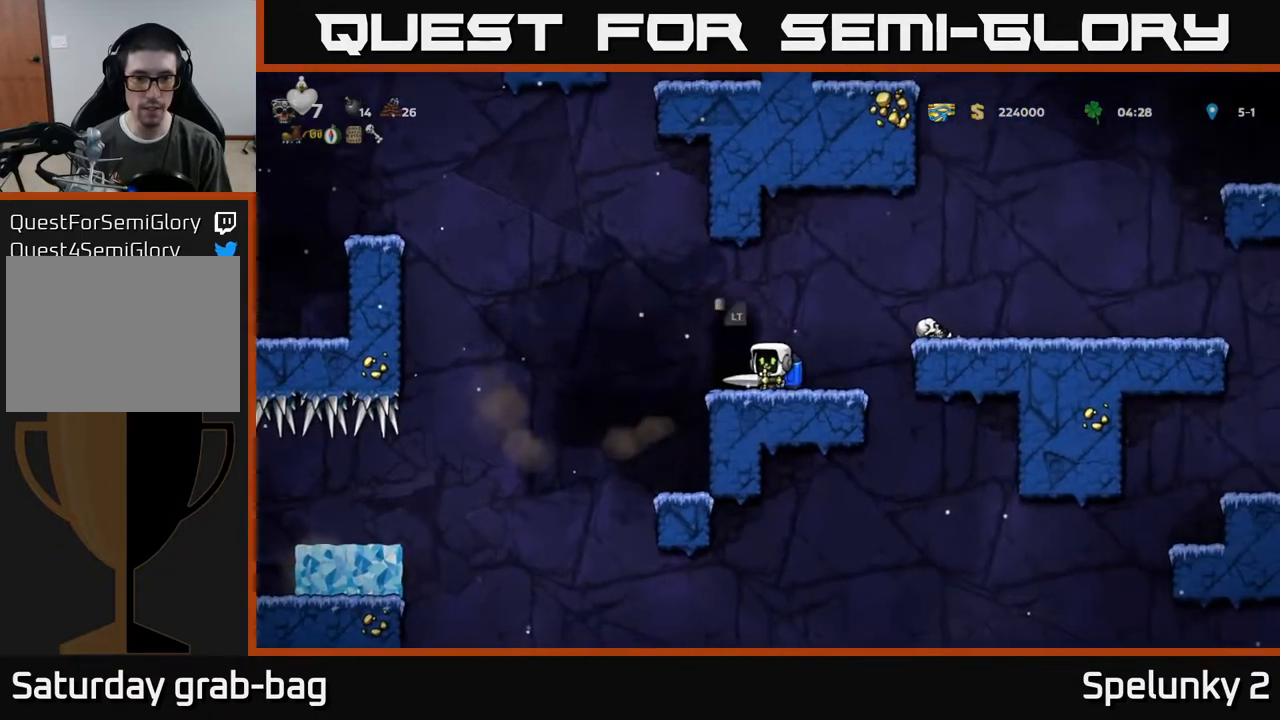
{"buttons": [], "left_stick": "center", "right_stick": "center", "events": [[233, "L2", "down"], [300, "L2", "up"]]}